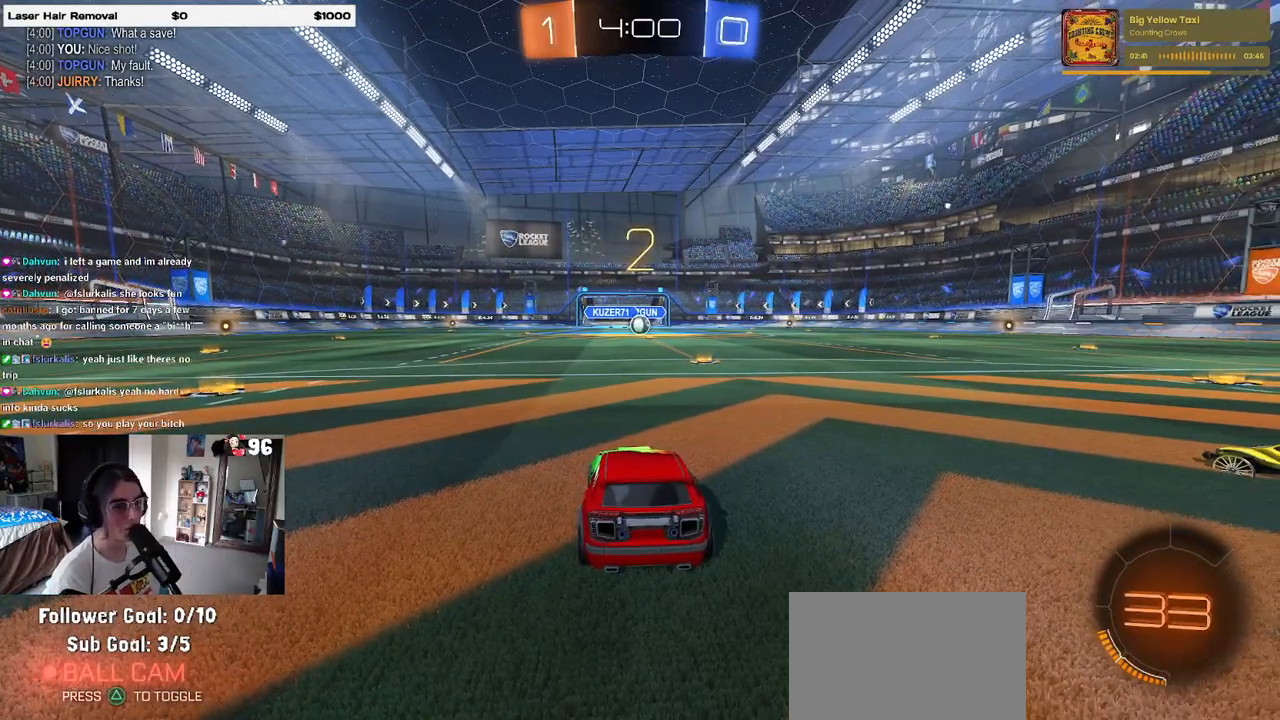
Gameplay with a controller (PlayStation layout); each line is a JSON object with the inputs held at the frame after it. "events" lists button and stick changes between this image and that frame as [ms after this image, input, new state], when the widget could be followed in between. Not read: R2.
{"buttons": [], "left_stick": "center", "right_stick": "center", "events": []}
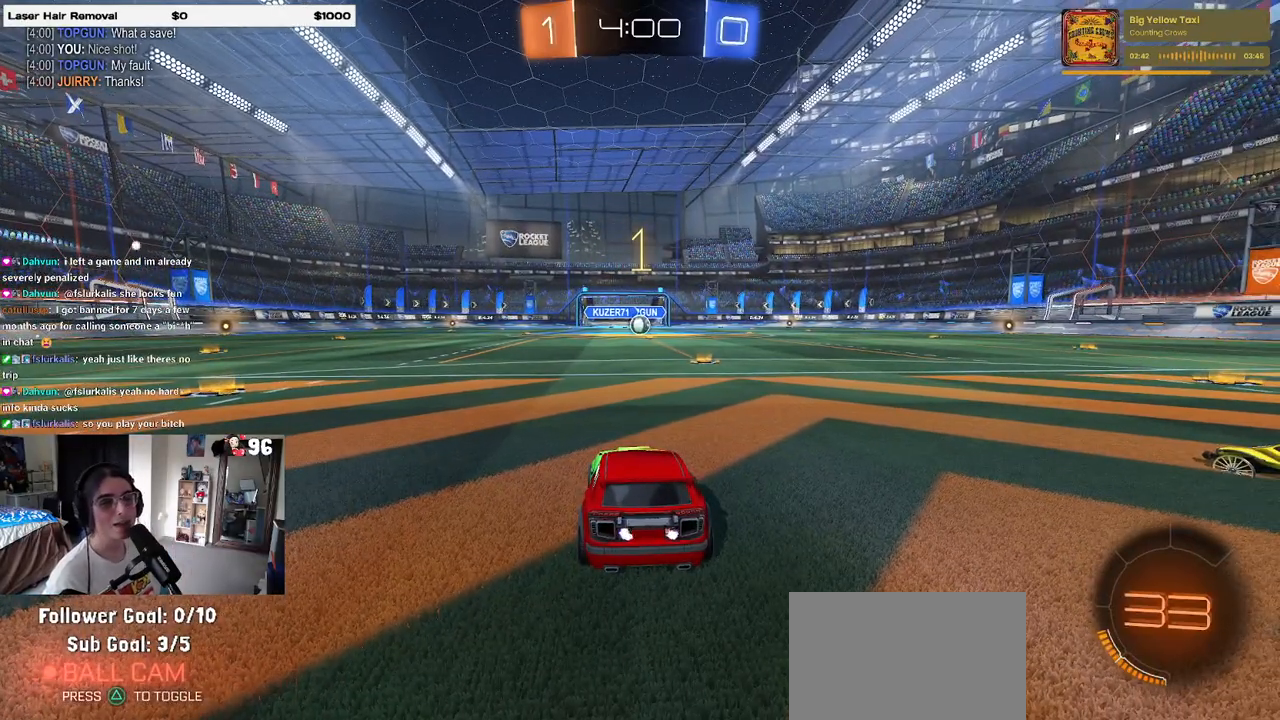
{"buttons": ["R1"], "left_stick": "center", "right_stick": "center", "events": [[383, "R1", "down"]]}
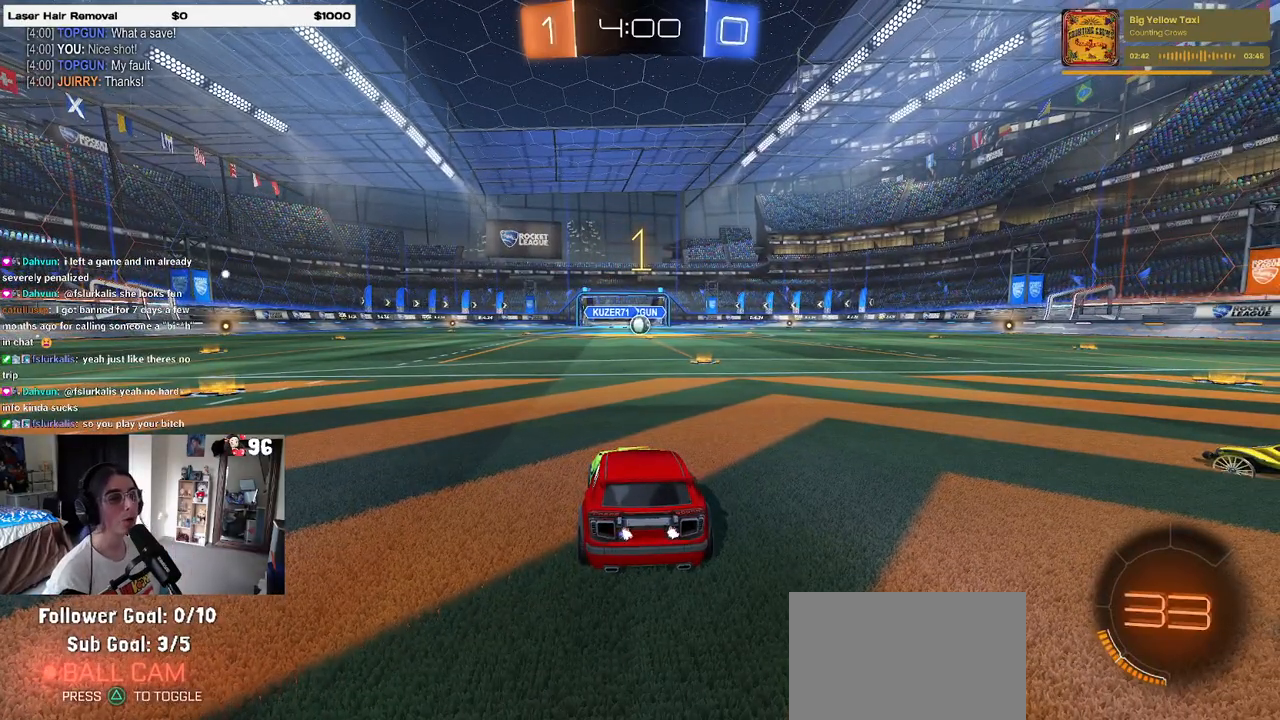
{"buttons": ["R1"], "left_stick": "center", "right_stick": "center", "events": [[100, "left_stick", "right"], [283, "left_stick", "center"]]}
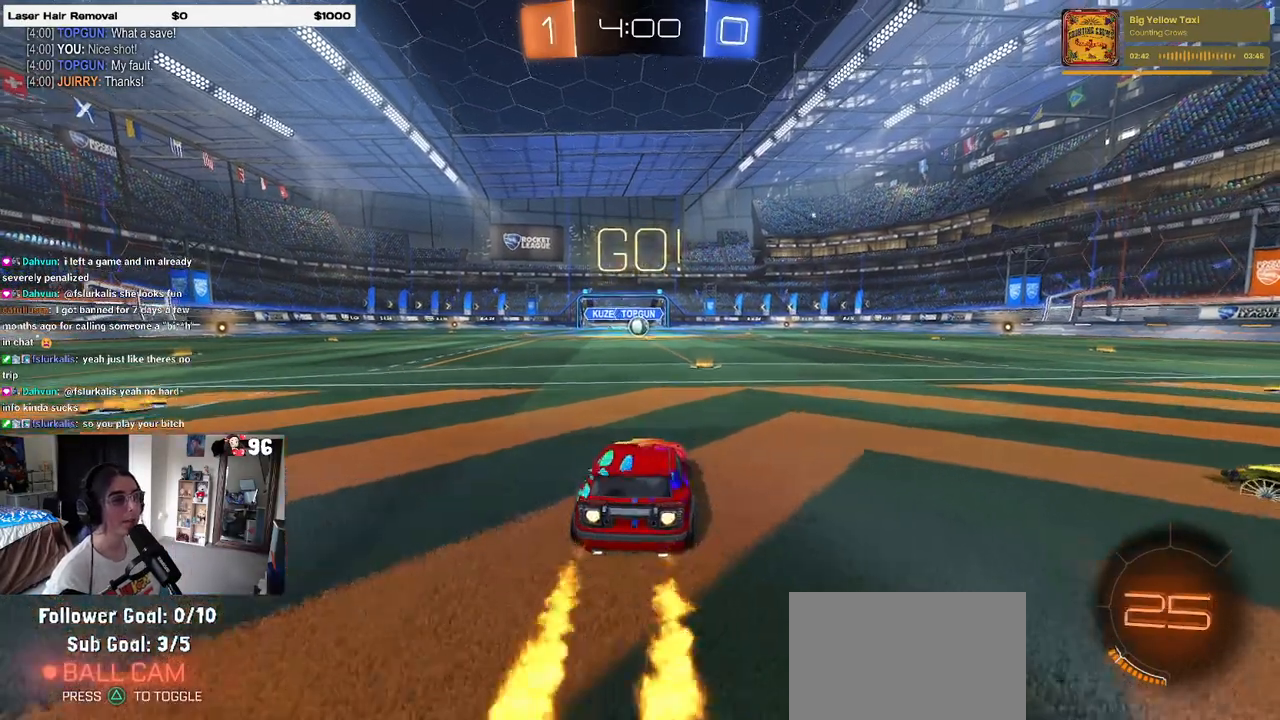
{"buttons": ["SQUARE", "R1"], "left_stick": "down", "right_stick": "center", "events": [[233, "CROSS", "down"], [233, "left_stick", "up-right"], [333, "CROSS", "up"], [333, "left_stick", "up-left"], [400, "CROSS", "down"], [450, "SQUARE", "down"], [467, "left_stick", "down"], [483, "CROSS", "up"]]}
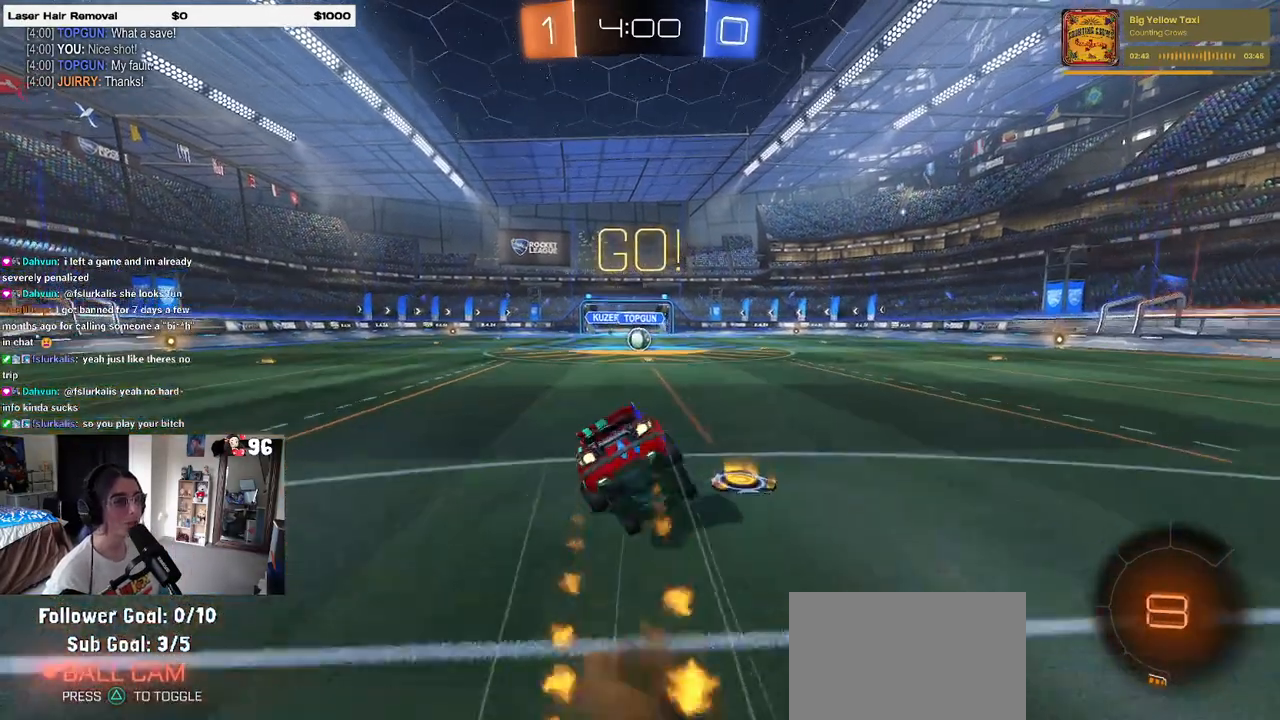
{"buttons": ["SQUARE", "R1"], "left_stick": "down-left", "right_stick": "center", "events": [[200, "left_stick", "down-left"]]}
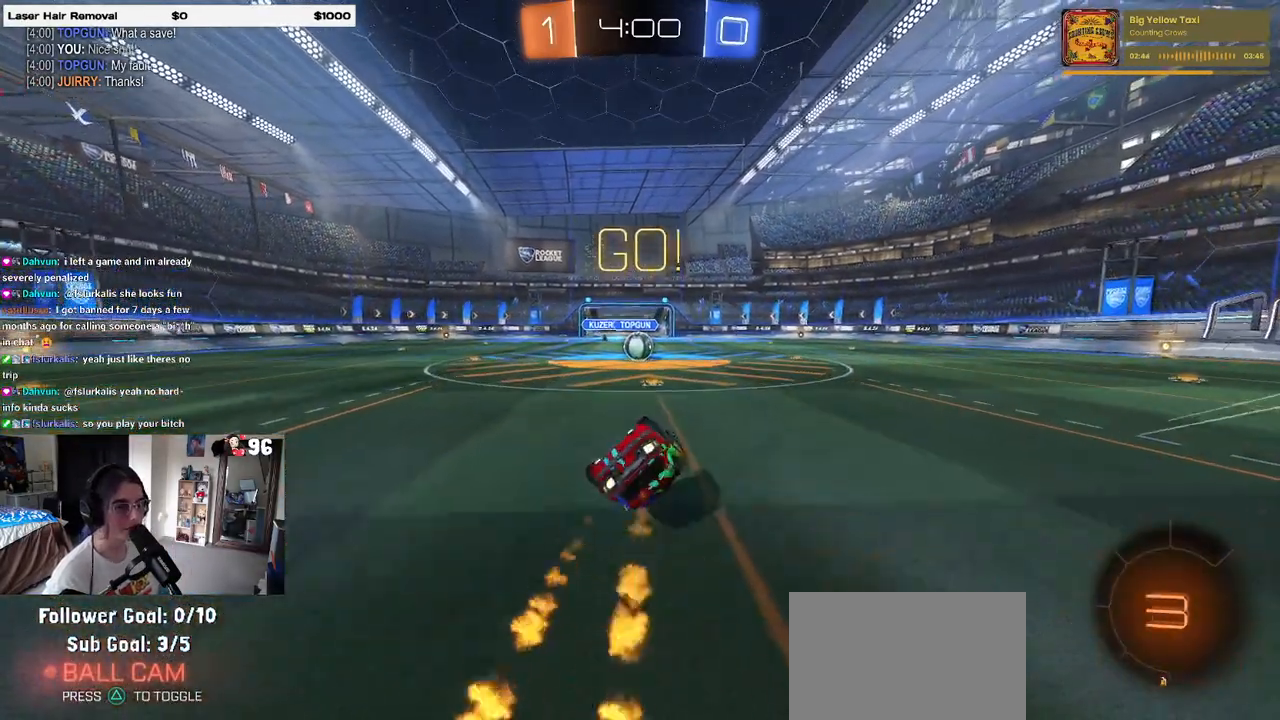
{"buttons": [], "left_stick": "center", "right_stick": "center", "events": [[367, "left_stick", "down-right"], [450, "R1", "up"], [450, "SQUARE", "up"], [500, "left_stick", "center"]]}
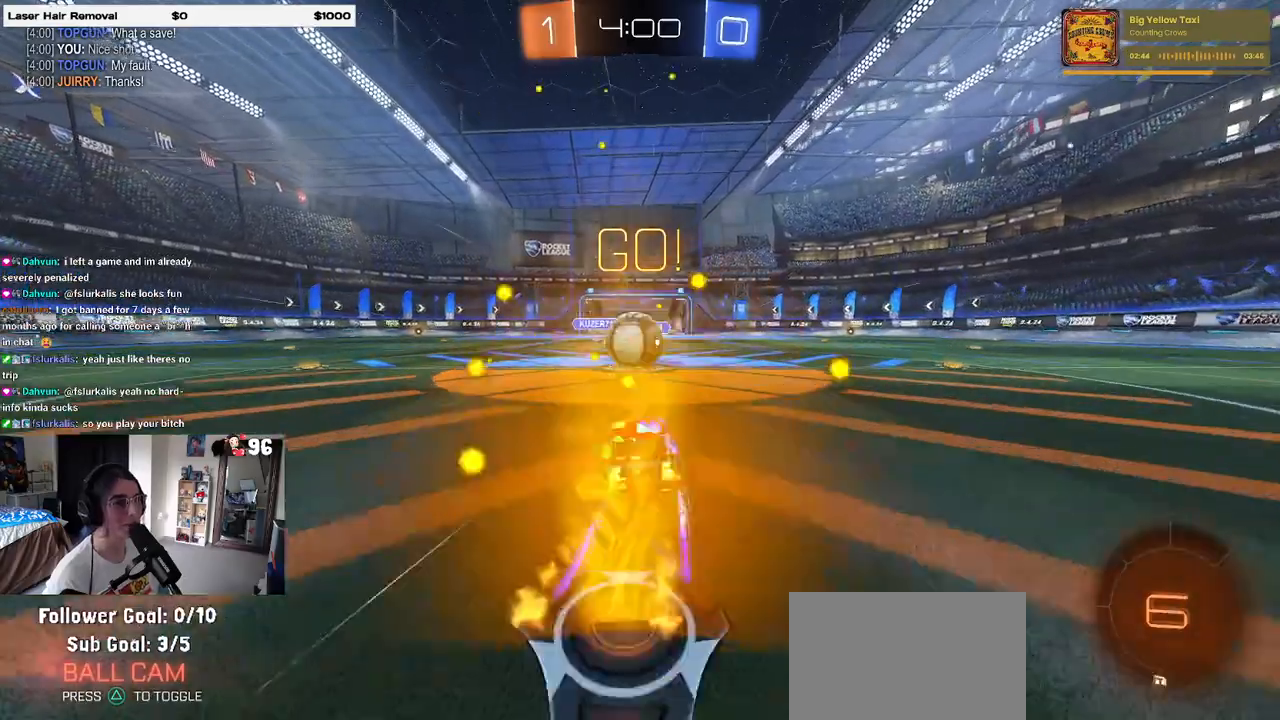
{"buttons": ["SQUARE"], "left_stick": "down-left", "right_stick": "center", "events": [[133, "CROSS", "down"], [217, "left_stick", "up-left"], [250, "CROSS", "up"], [317, "CROSS", "down"], [400, "SQUARE", "down"], [400, "left_stick", "down-left"], [433, "CROSS", "up"]]}
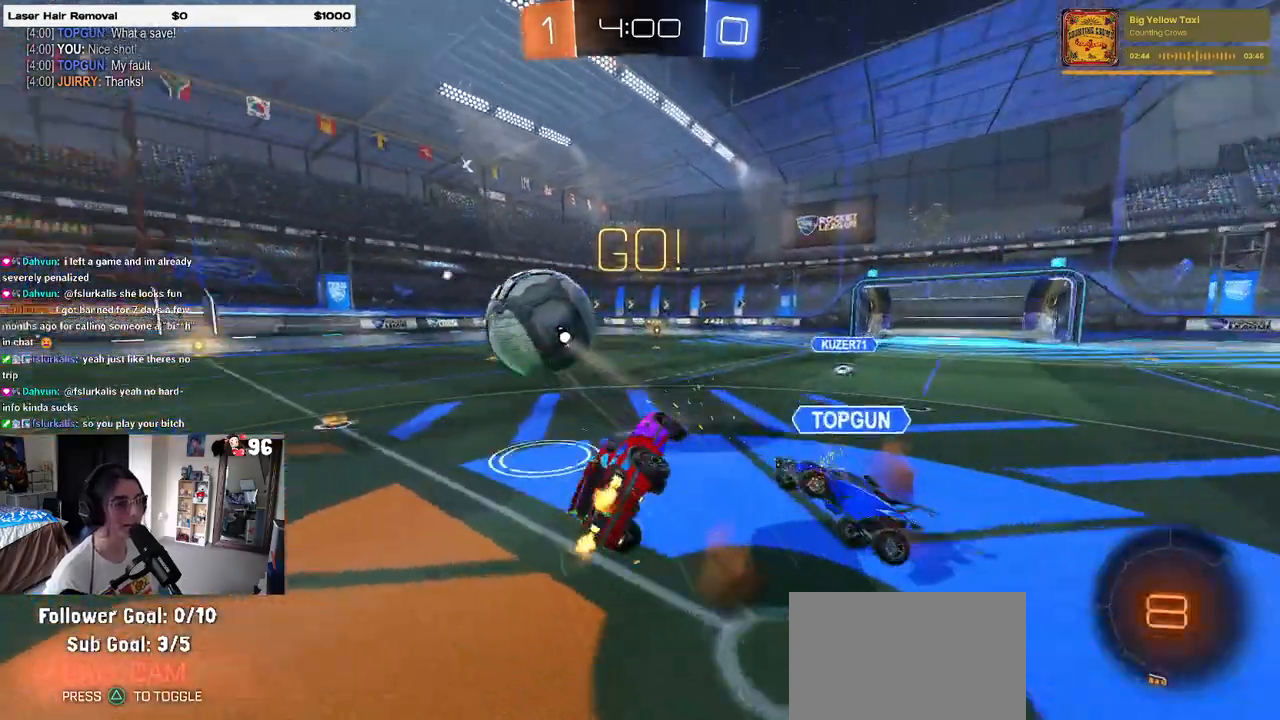
{"buttons": ["SQUARE"], "left_stick": "down-left", "right_stick": "center", "events": []}
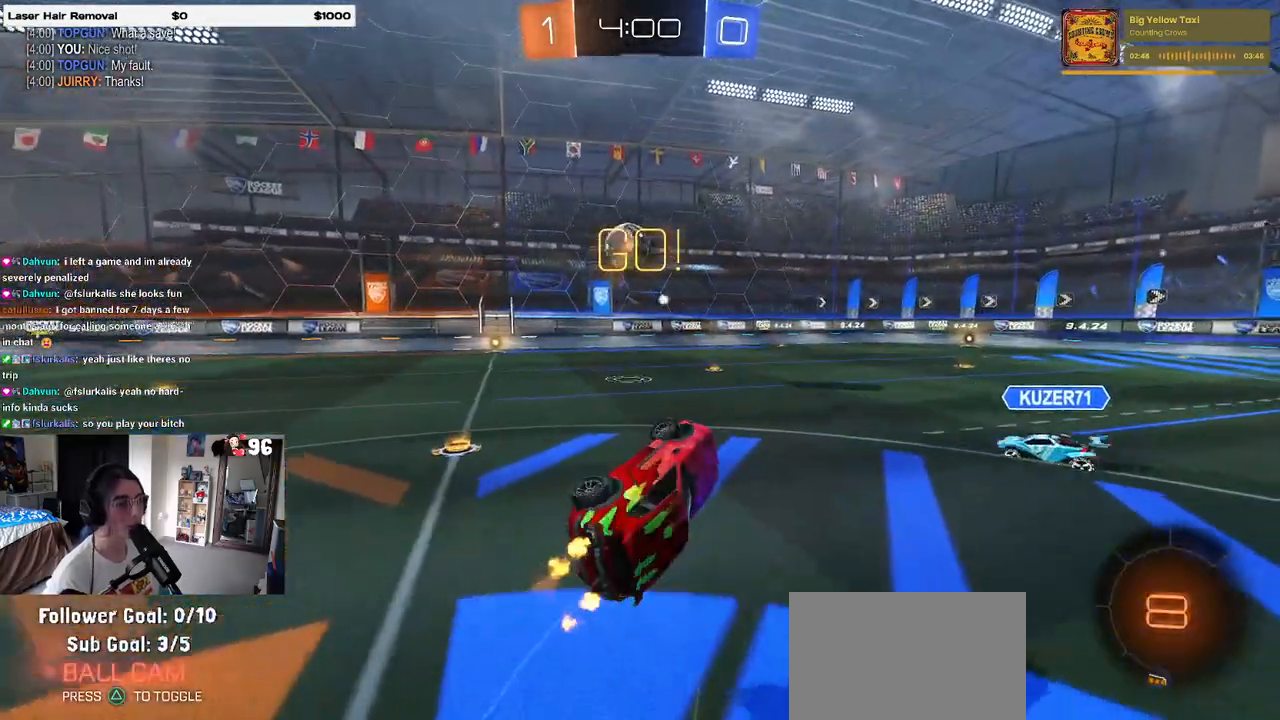
{"buttons": [], "left_stick": "left", "right_stick": "center", "events": [[150, "SQUARE", "up"], [200, "left_stick", "center"], [367, "left_stick", "left"]]}
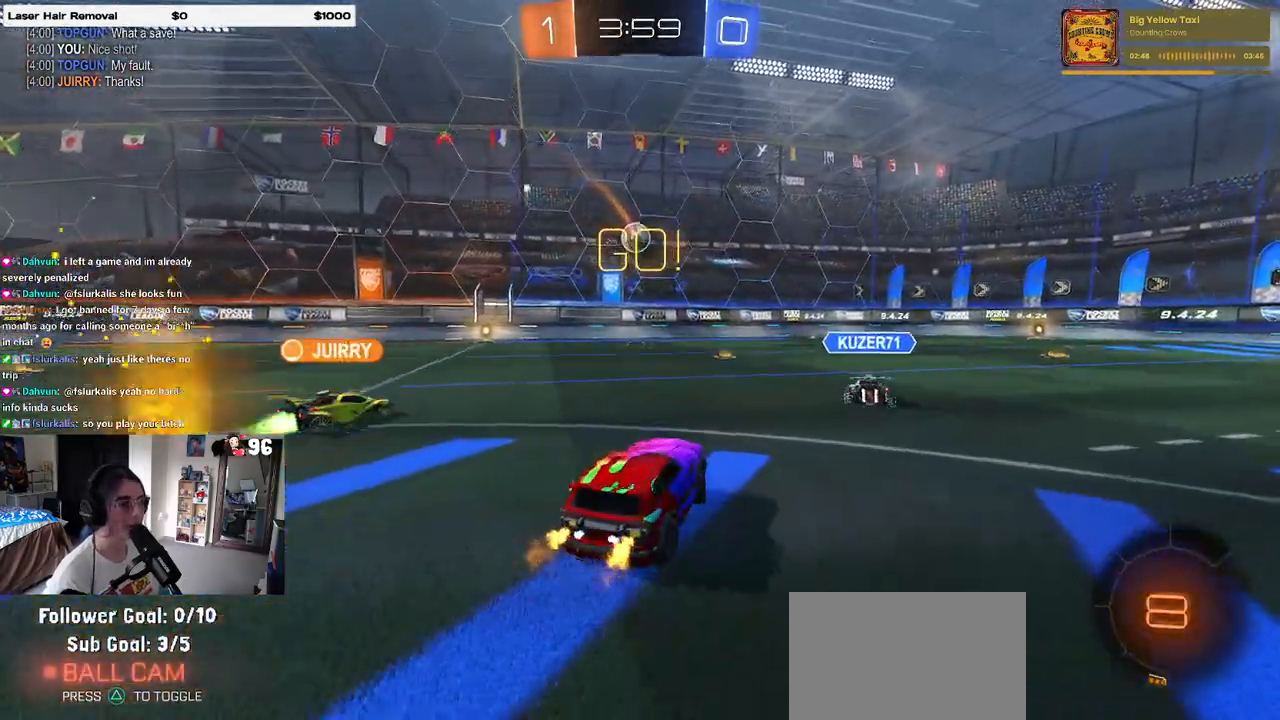
{"buttons": [], "left_stick": "center", "right_stick": "center", "events": [[333, "left_stick", "center"]]}
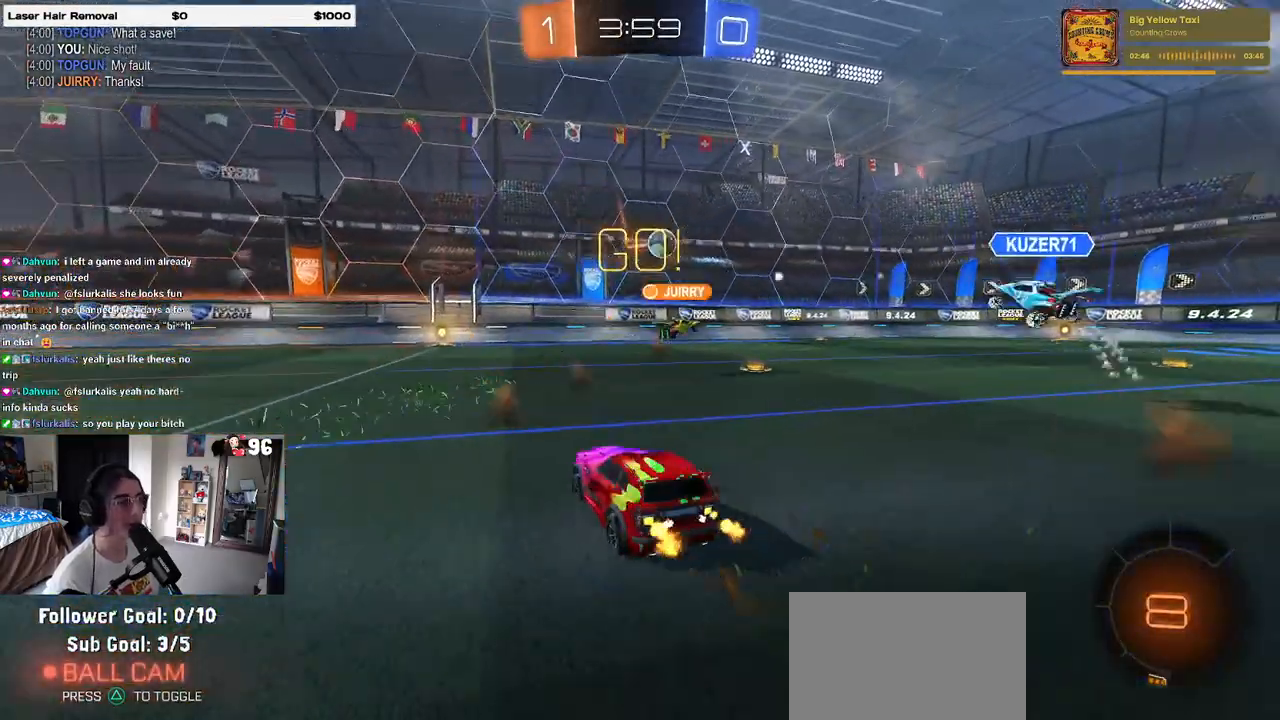
{"buttons": [], "left_stick": "center", "right_stick": "center", "events": []}
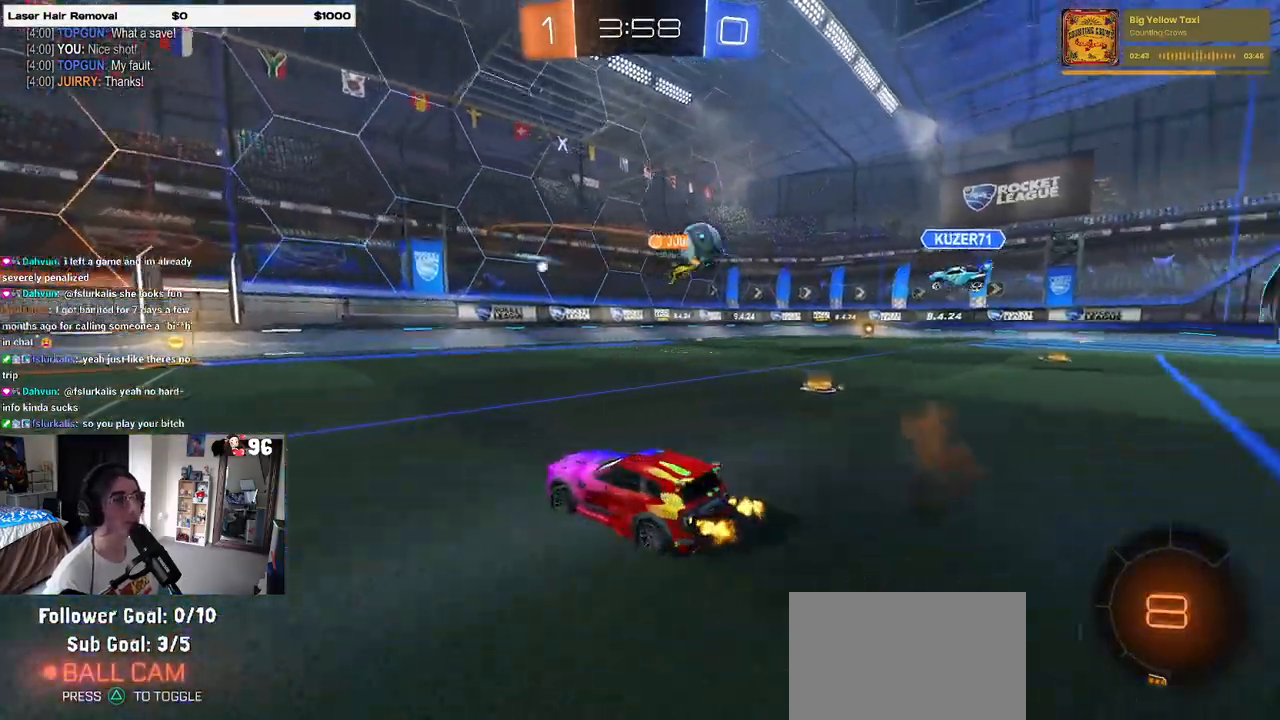
{"buttons": [], "left_stick": "left", "right_stick": "center", "events": [[50, "left_stick", "right"], [150, "left_stick", "center"], [333, "left_stick", "left"]]}
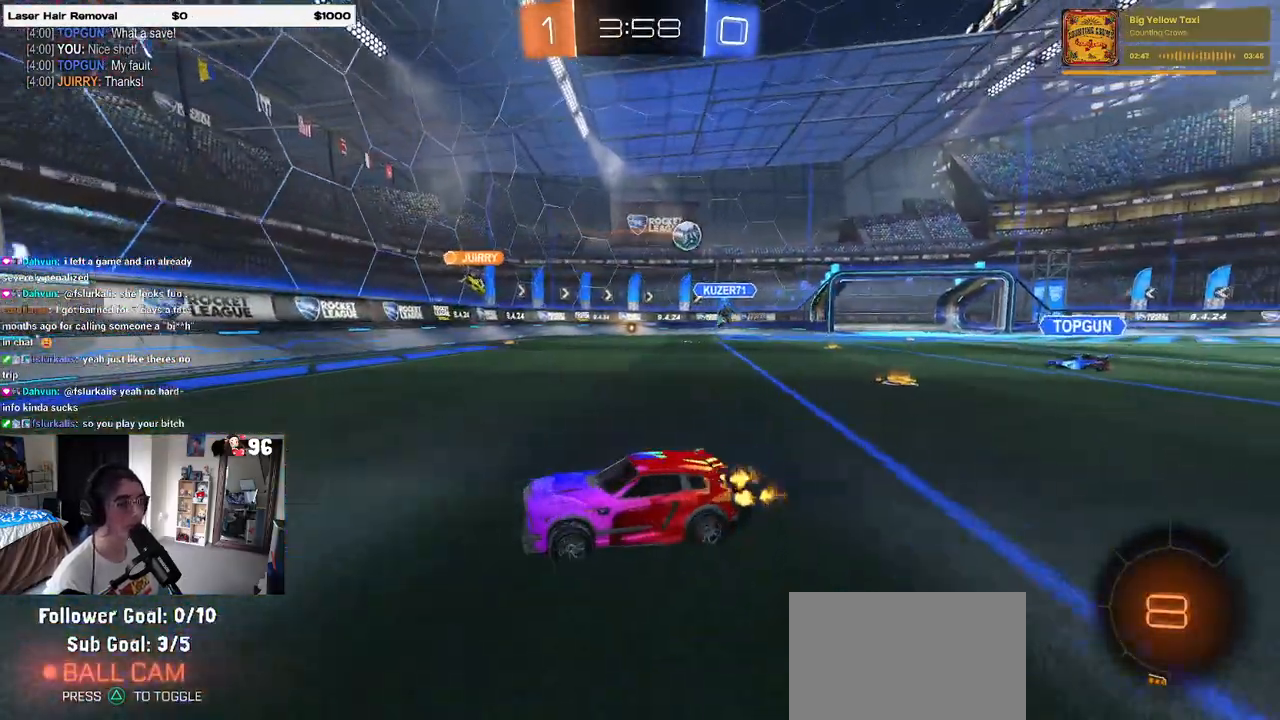
{"buttons": ["SQUARE"], "left_stick": "down-right", "right_stick": "center", "events": [[267, "left_stick", "down-right"], [333, "SQUARE", "down"]]}
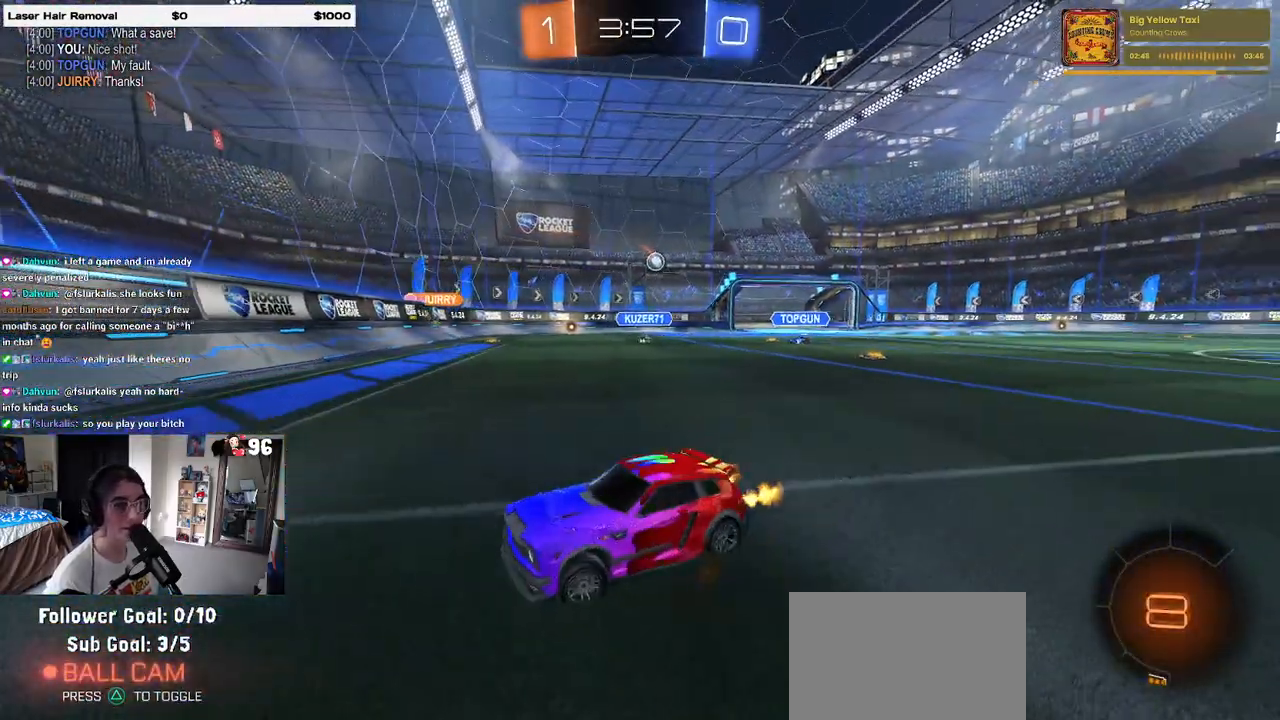
{"buttons": [], "left_stick": "down-right", "right_stick": "center", "events": [[83, "SQUARE", "up"]]}
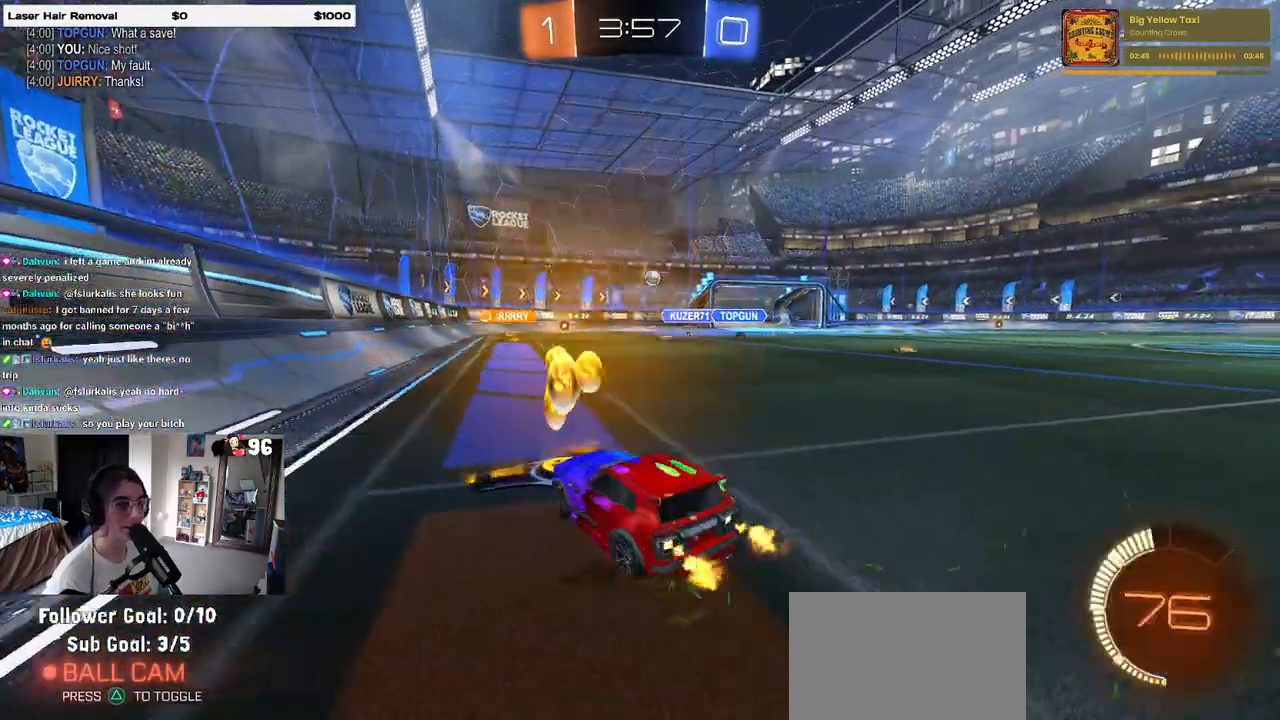
{"buttons": [], "left_stick": "right", "right_stick": "center", "events": [[183, "left_stick", "right"]]}
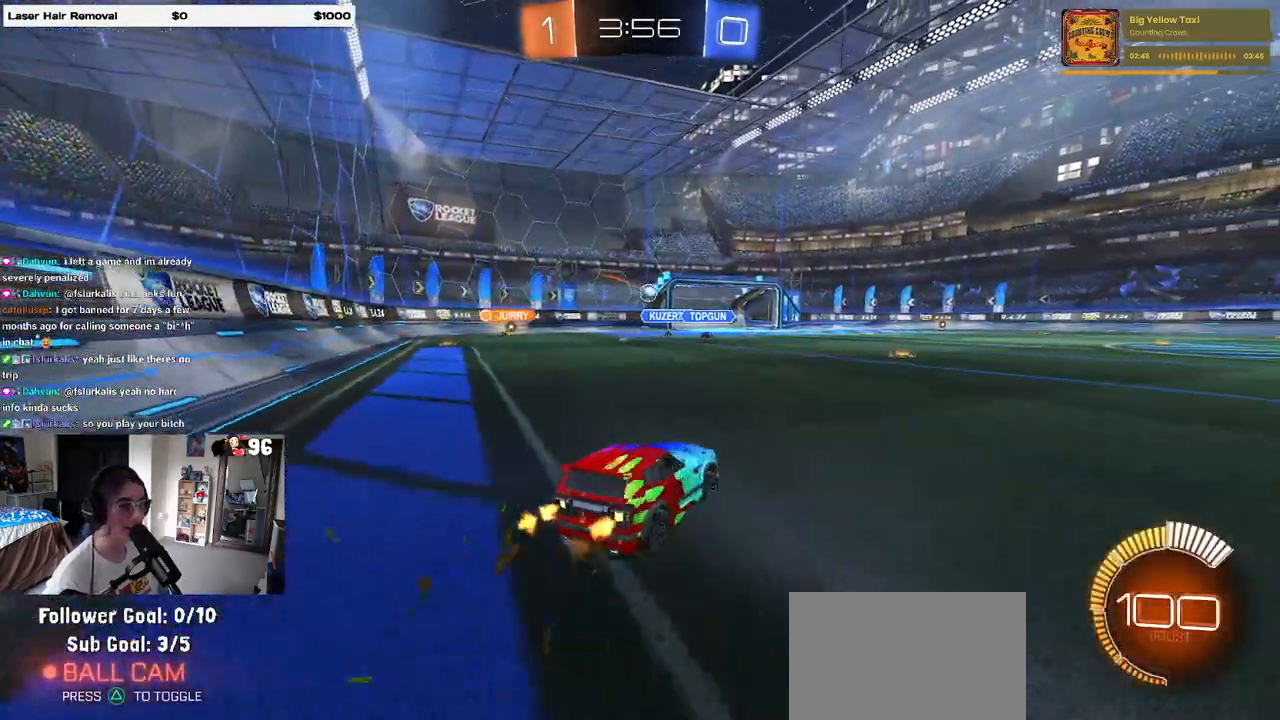
{"buttons": [], "left_stick": "center", "right_stick": "center", "events": [[17, "left_stick", "center"], [167, "left_stick", "left"], [333, "left_stick", "center"]]}
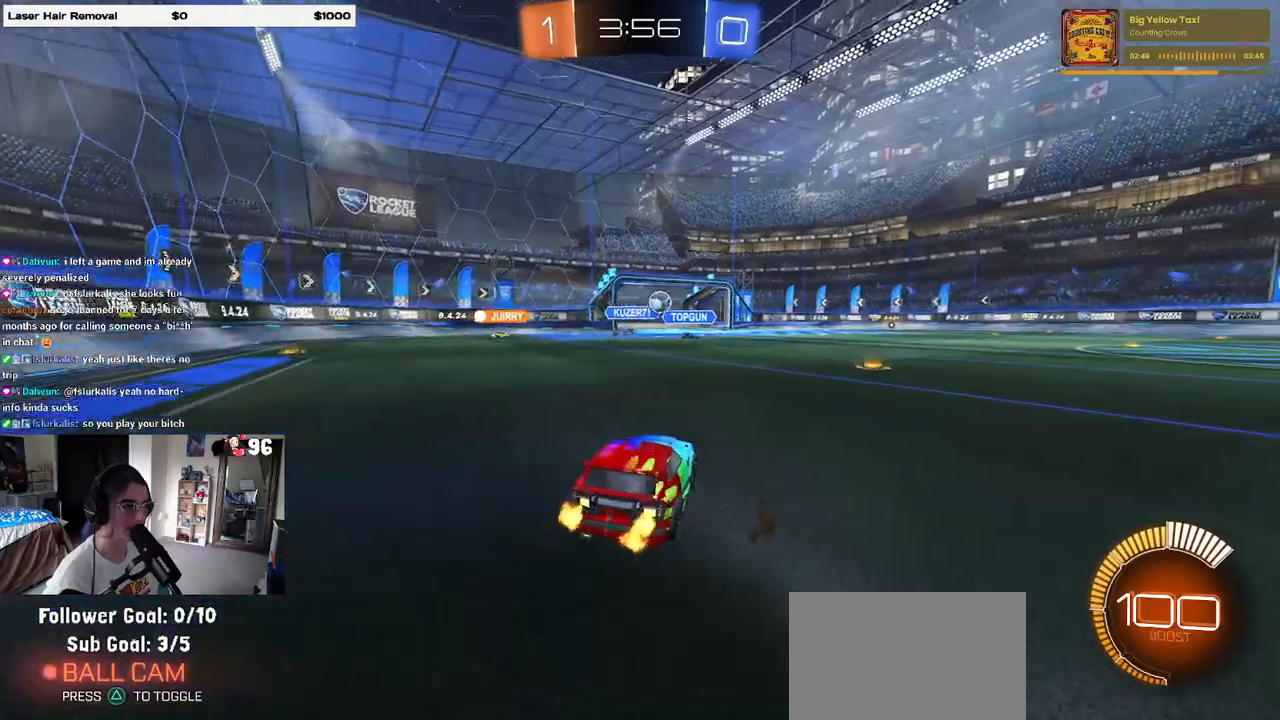
{"buttons": ["R1"], "left_stick": "right", "right_stick": "center", "events": [[50, "R1", "down"], [100, "left_stick", "right"]]}
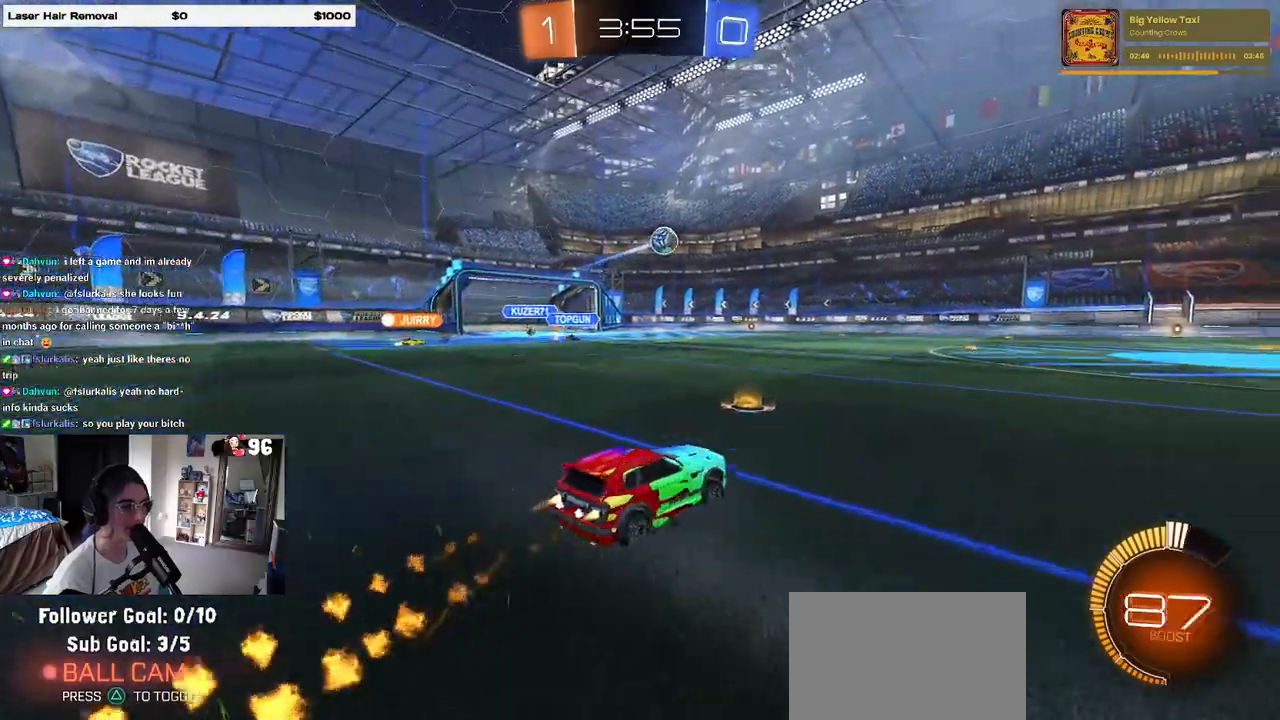
{"buttons": ["CROSS", "SQUARE", "R1"], "left_stick": "down", "right_stick": "center", "events": [[100, "left_stick", "center"], [183, "left_stick", "right"], [250, "CROSS", "down"], [267, "left_stick", "up-right"], [350, "CROSS", "up"], [417, "CROSS", "down"], [433, "left_stick", "down-right"], [483, "SQUARE", "down"], [500, "left_stick", "down"]]}
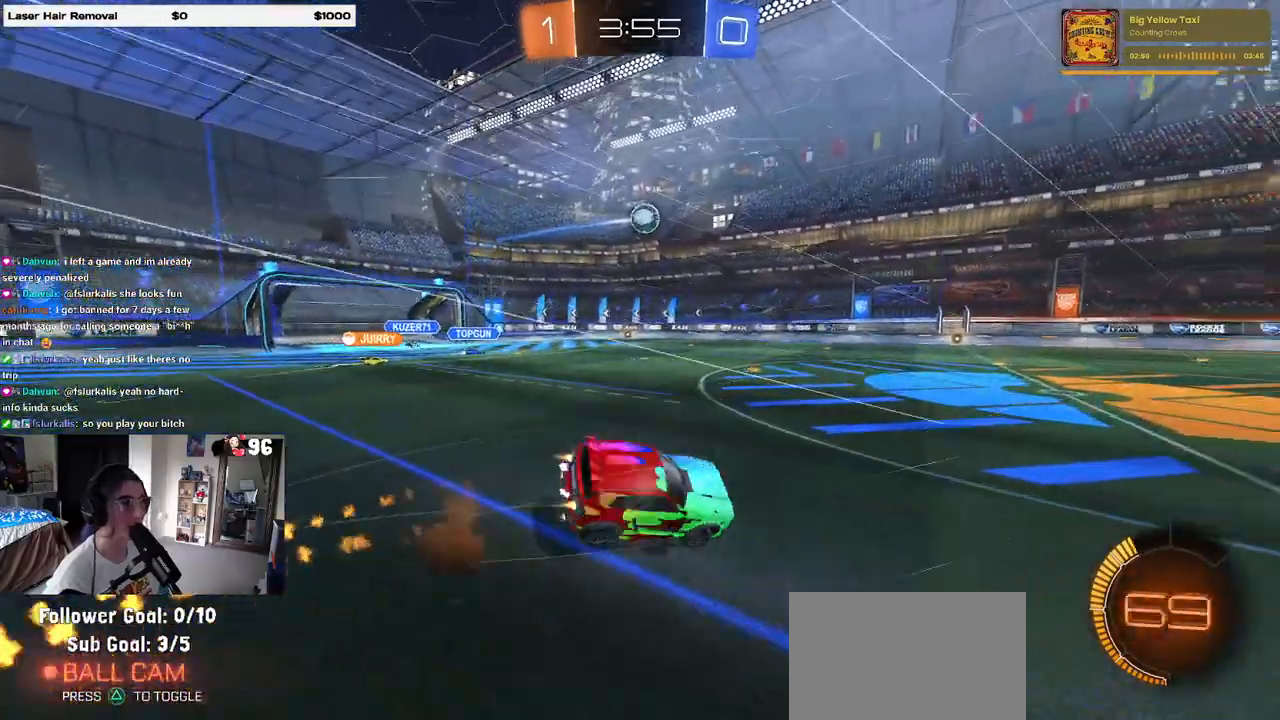
{"buttons": ["SQUARE"], "left_stick": "down-right", "right_stick": "center", "events": [[17, "CROSS", "up"], [133, "left_stick", "down-right"], [217, "R1", "up"]]}
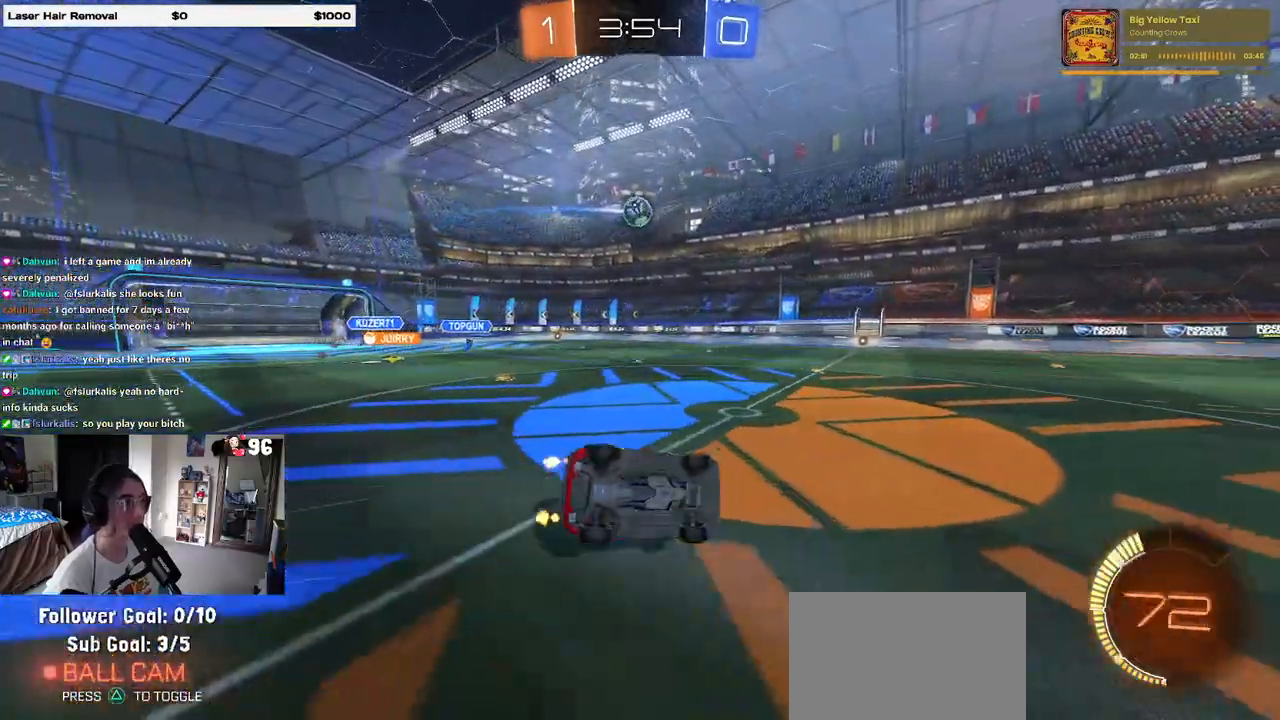
{"buttons": [], "left_stick": "center", "right_stick": "center", "events": [[317, "SQUARE", "up"], [467, "left_stick", "center"]]}
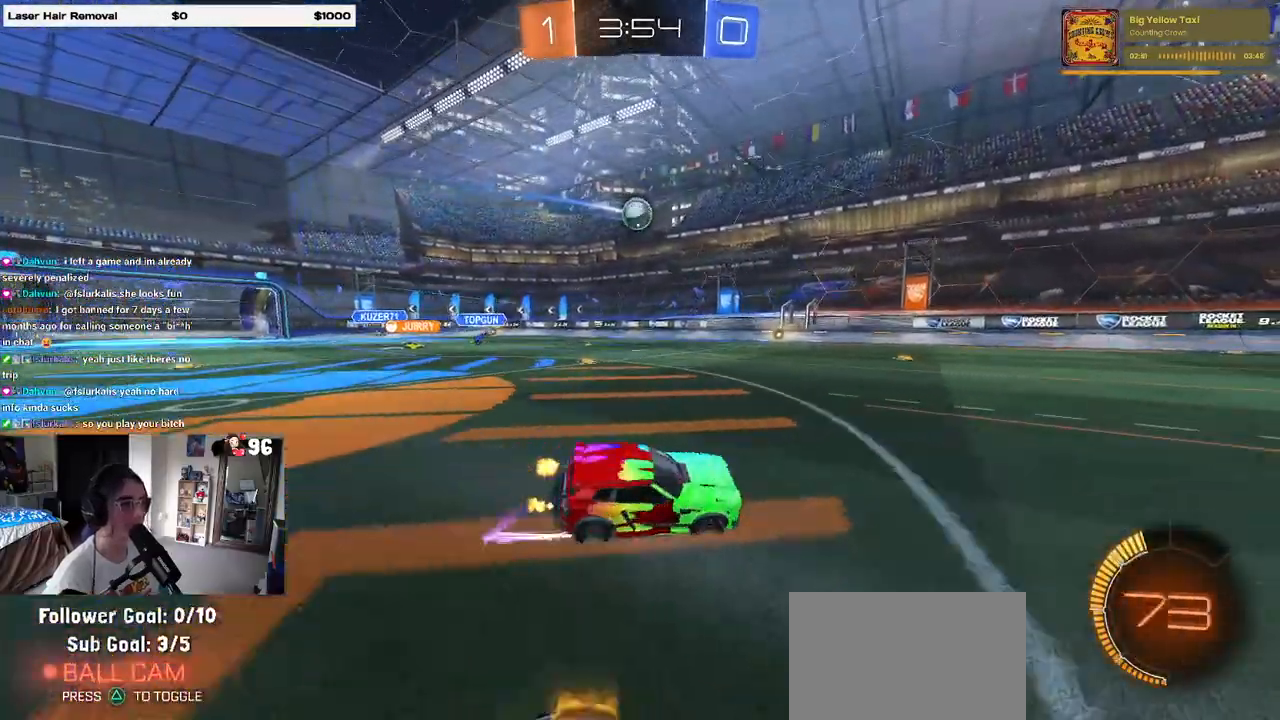
{"buttons": [], "left_stick": "center", "right_stick": "center", "events": []}
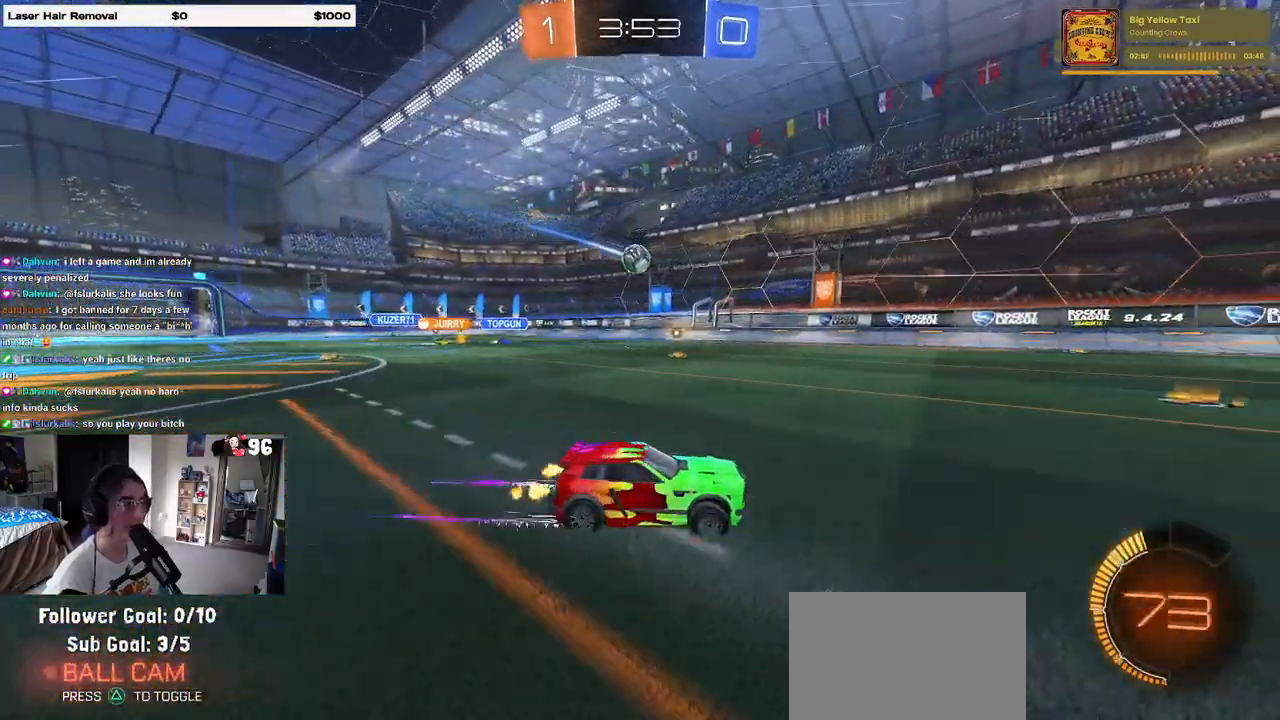
{"buttons": [], "left_stick": "center", "right_stick": "center", "events": [[200, "left_stick", "right"], [350, "left_stick", "center"]]}
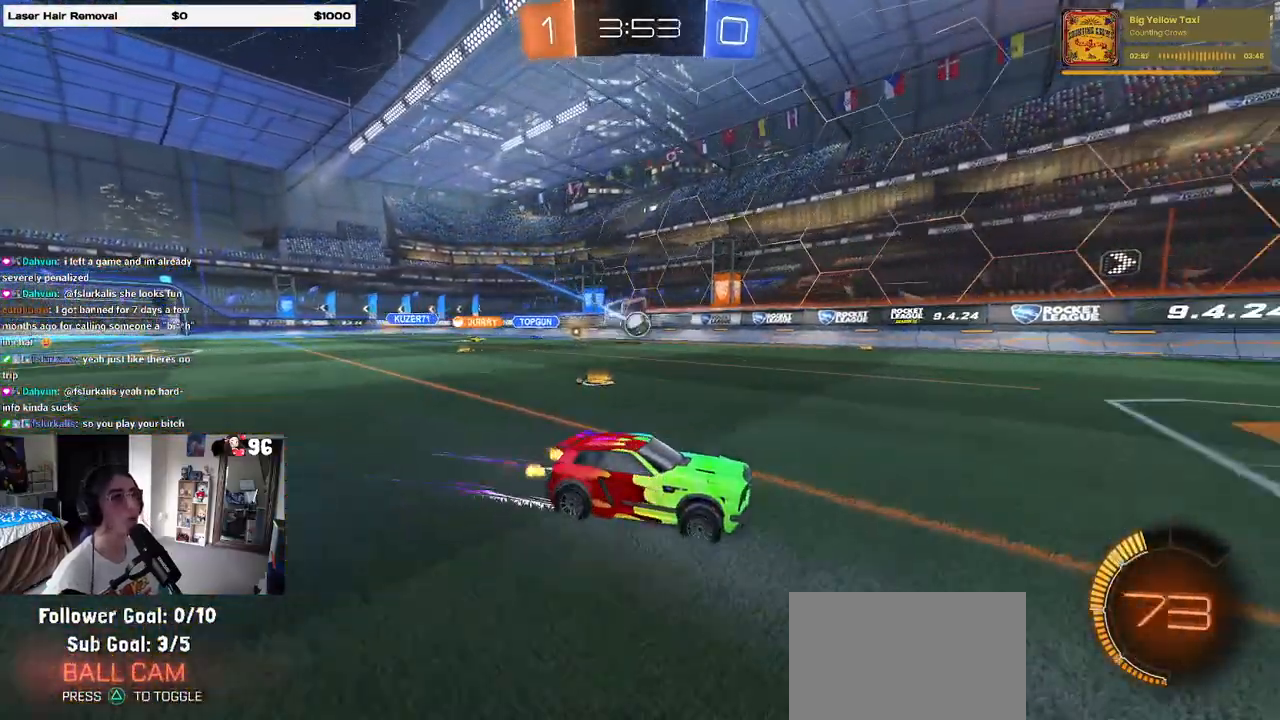
{"buttons": [], "left_stick": "left", "right_stick": "center", "events": [[300, "left_stick", "left"], [350, "SQUARE", "down"], [500, "SQUARE", "up"]]}
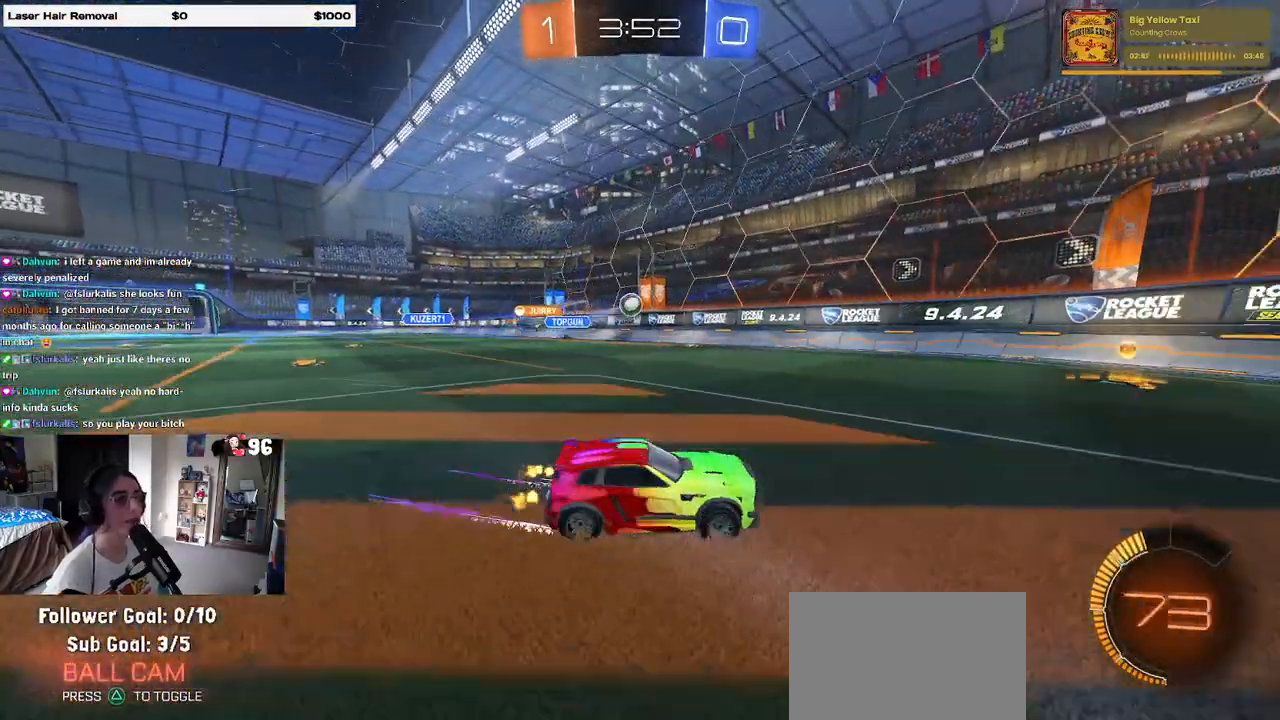
{"buttons": ["R1"], "left_stick": "left", "right_stick": "center", "events": [[400, "R1", "down"]]}
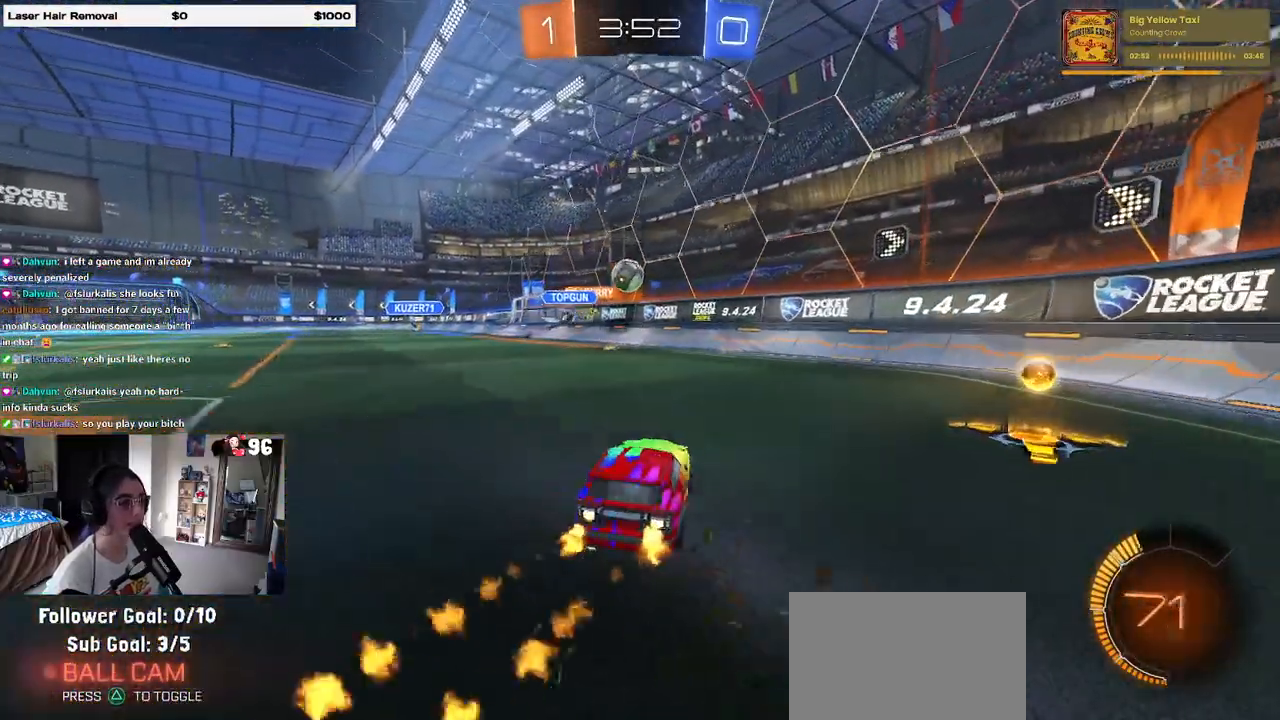
{"buttons": [], "left_stick": "center", "right_stick": "center", "events": [[133, "CROSS", "down"], [217, "left_stick", "down"], [267, "left_stick", "down-right"], [400, "CROSS", "up"], [400, "left_stick", "center"], [500, "R1", "up"]]}
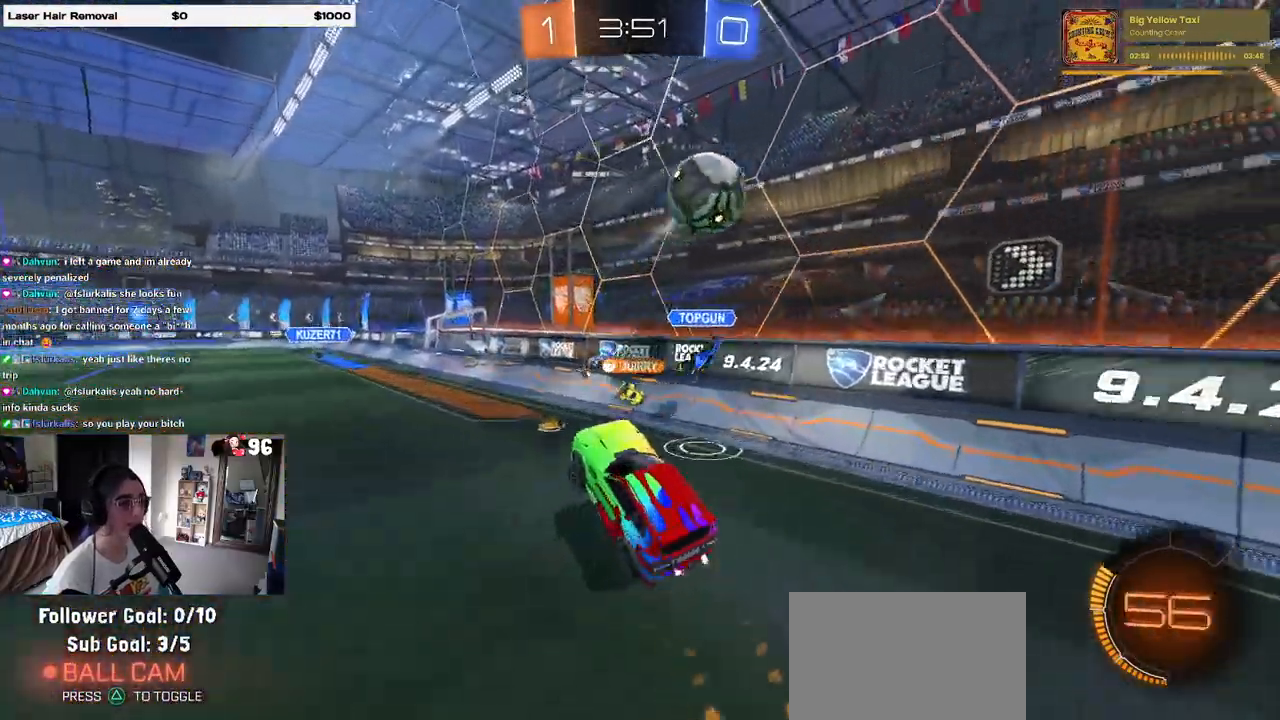
{"buttons": [], "left_stick": "down-left", "right_stick": "center", "events": [[67, "L1", "down"], [67, "left_stick", "up-left"], [100, "SQUARE", "down"], [200, "left_stick", "left"], [233, "L1", "up"], [233, "SQUARE", "up"], [350, "left_stick", "center"], [500, "left_stick", "down-left"]]}
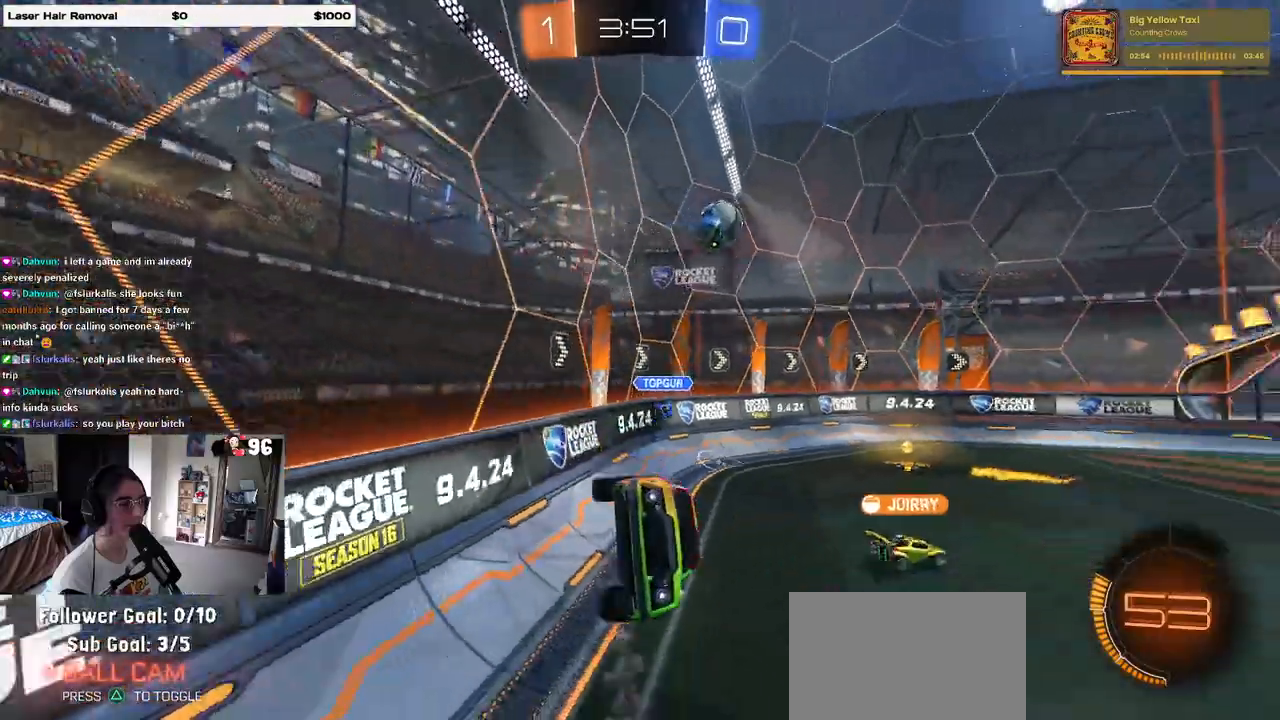
{"buttons": [], "left_stick": "left", "right_stick": "center", "events": [[100, "left_stick", "center"], [317, "left_stick", "up"], [417, "left_stick", "left"]]}
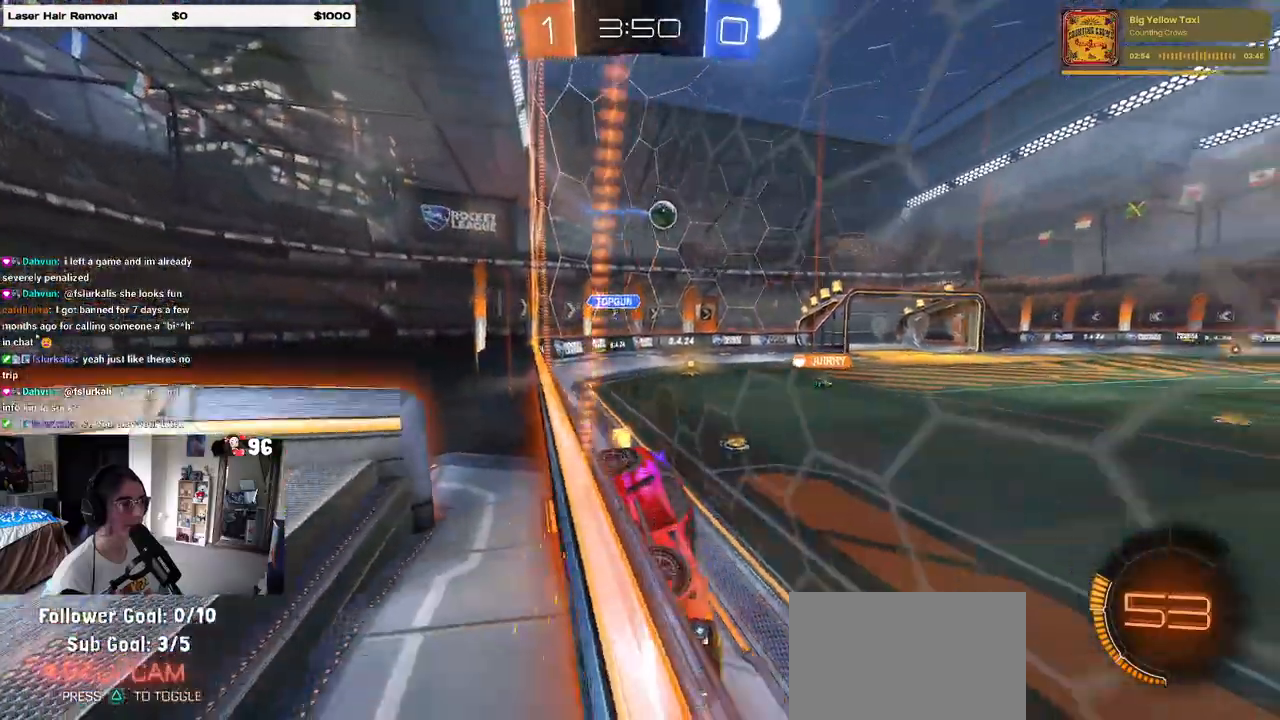
{"buttons": ["R1"], "left_stick": "left", "right_stick": "center", "events": [[17, "SQUARE", "down"], [117, "SQUARE", "up"], [483, "R1", "down"]]}